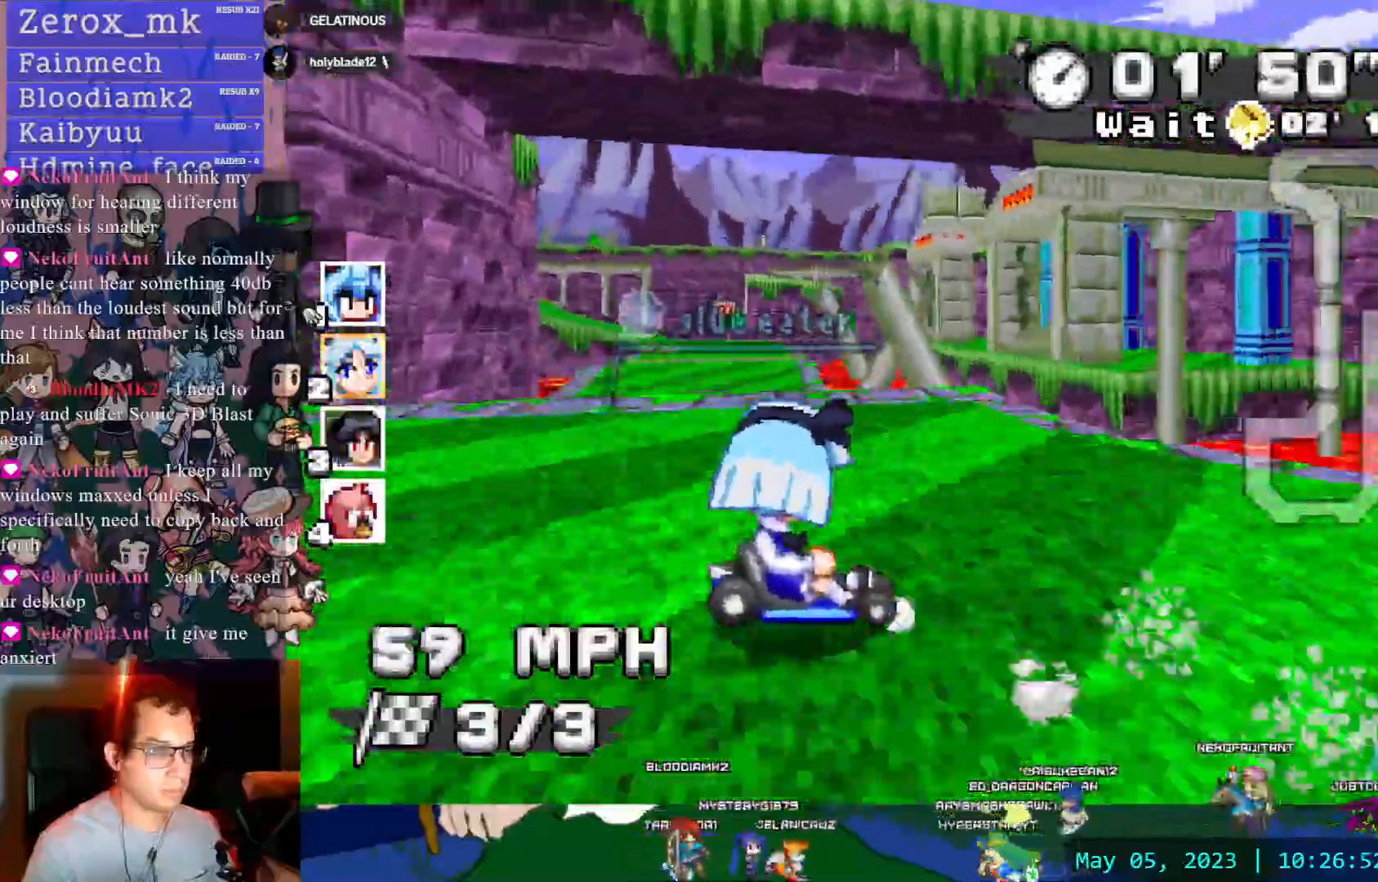
Gameplay with a controller (PlayStation layout); each line is a JSON object with the inputs held at the frame after it. "events" lists button and stick changes between this image and that frame as [ms after this image, input, new state], when the widget could be followed in between. Not read: L3 R3.
{"buttons": ["CROSS"], "left_stick": "left", "right_stick": "center", "events": [[133, "R1", "up"], [233, "left_stick", "left"]]}
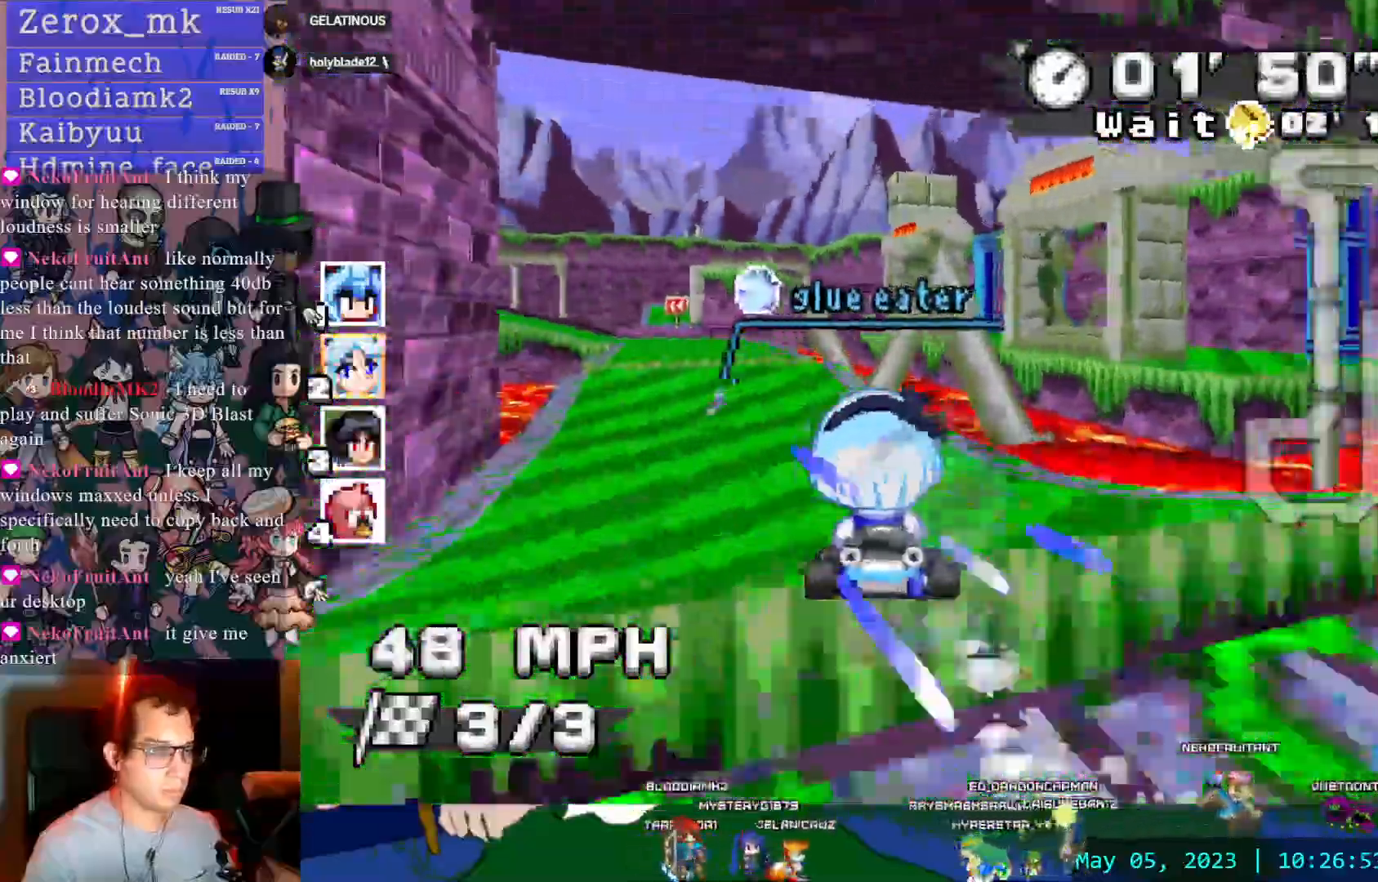
{"buttons": ["CROSS"], "left_stick": "up-left", "right_stick": "center"}
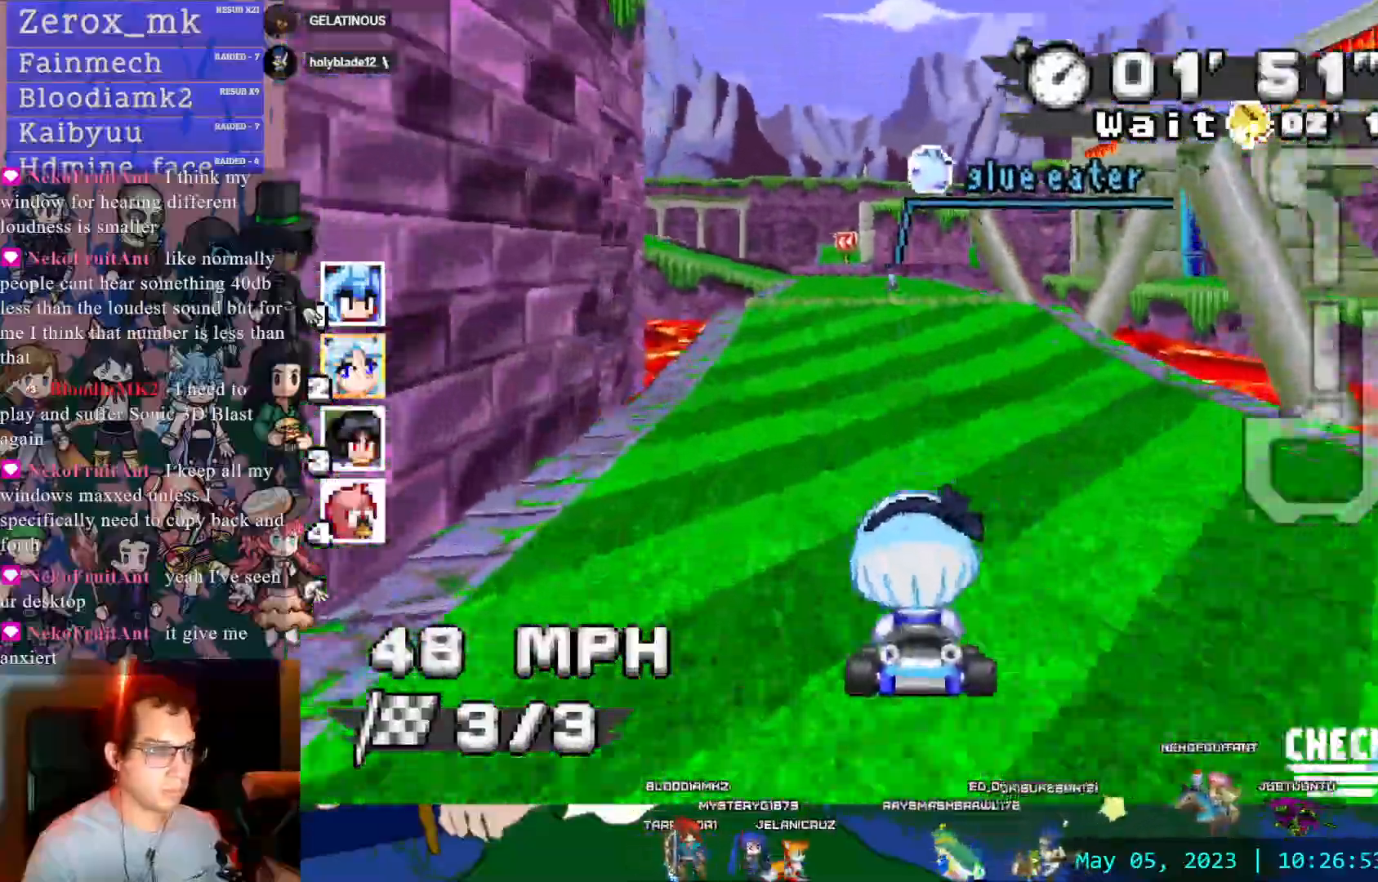
{"buttons": ["CROSS", "R1"], "left_stick": "left", "right_stick": "center"}
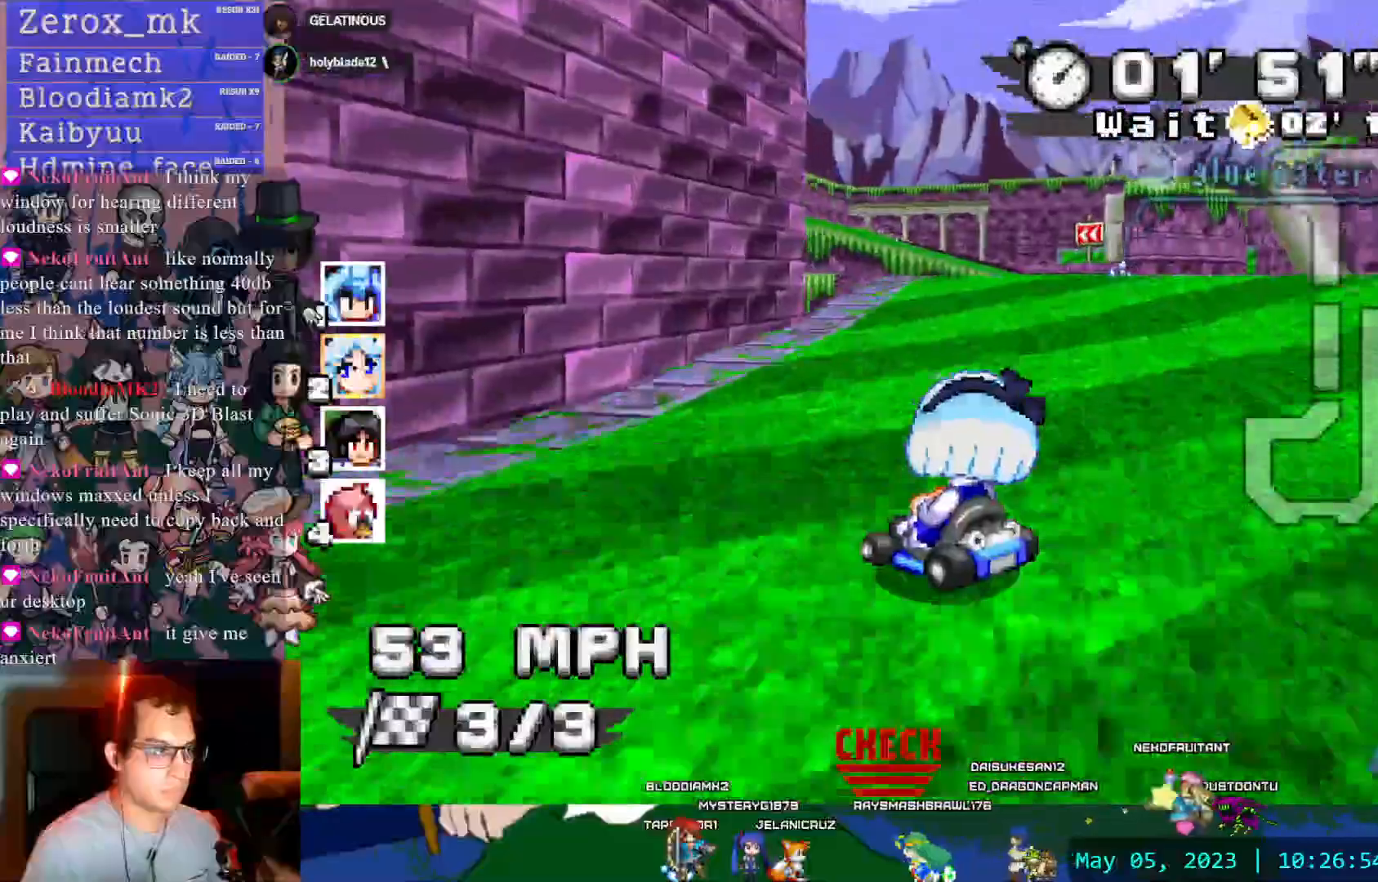
{"buttons": ["CROSS", "R1"], "left_stick": "right", "right_stick": "center", "events": [[333, "left_stick", "right"]]}
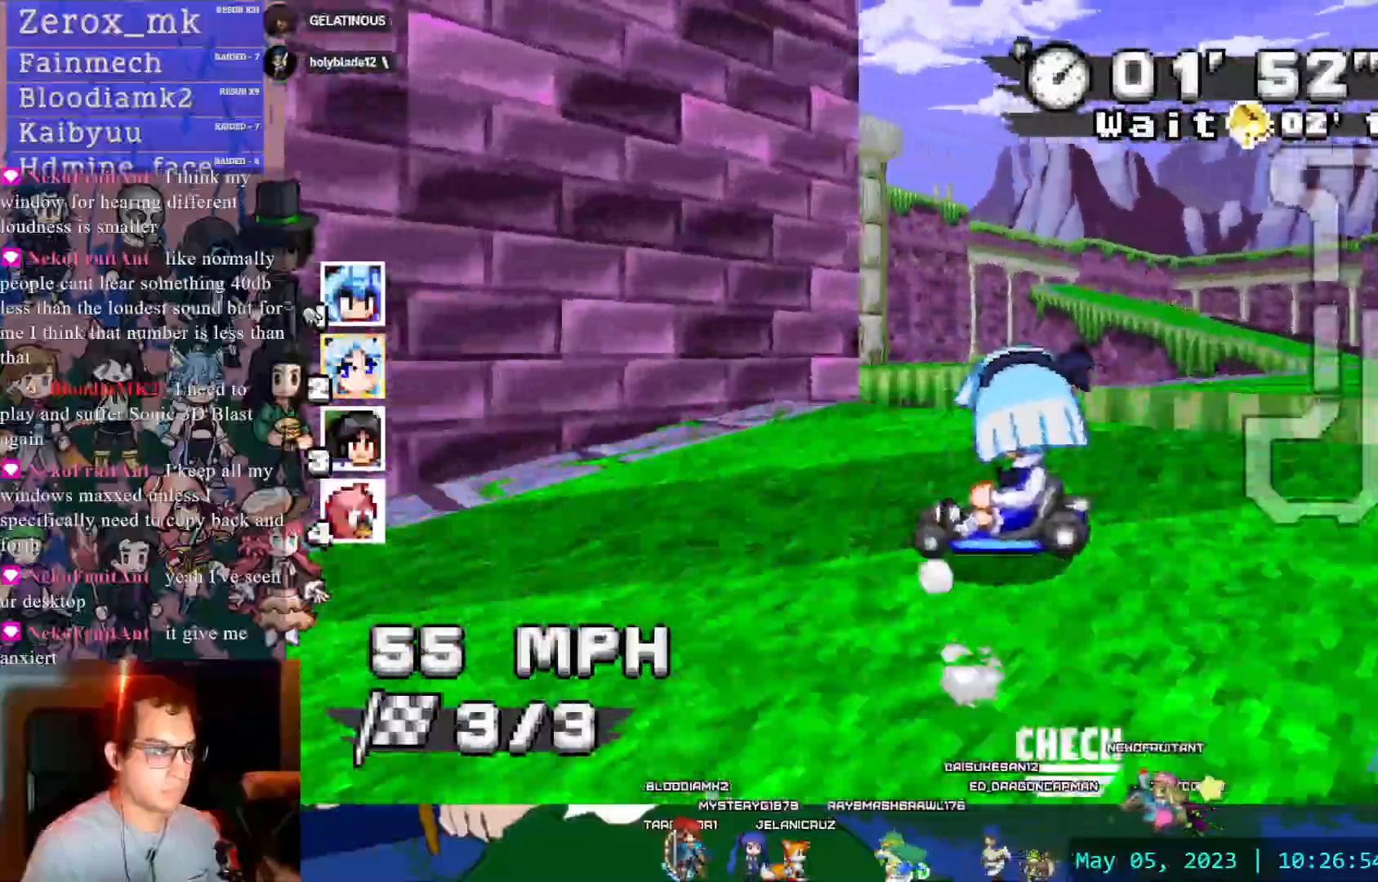
{"buttons": ["CROSS", "R1"], "left_stick": "right", "right_stick": "center", "events": []}